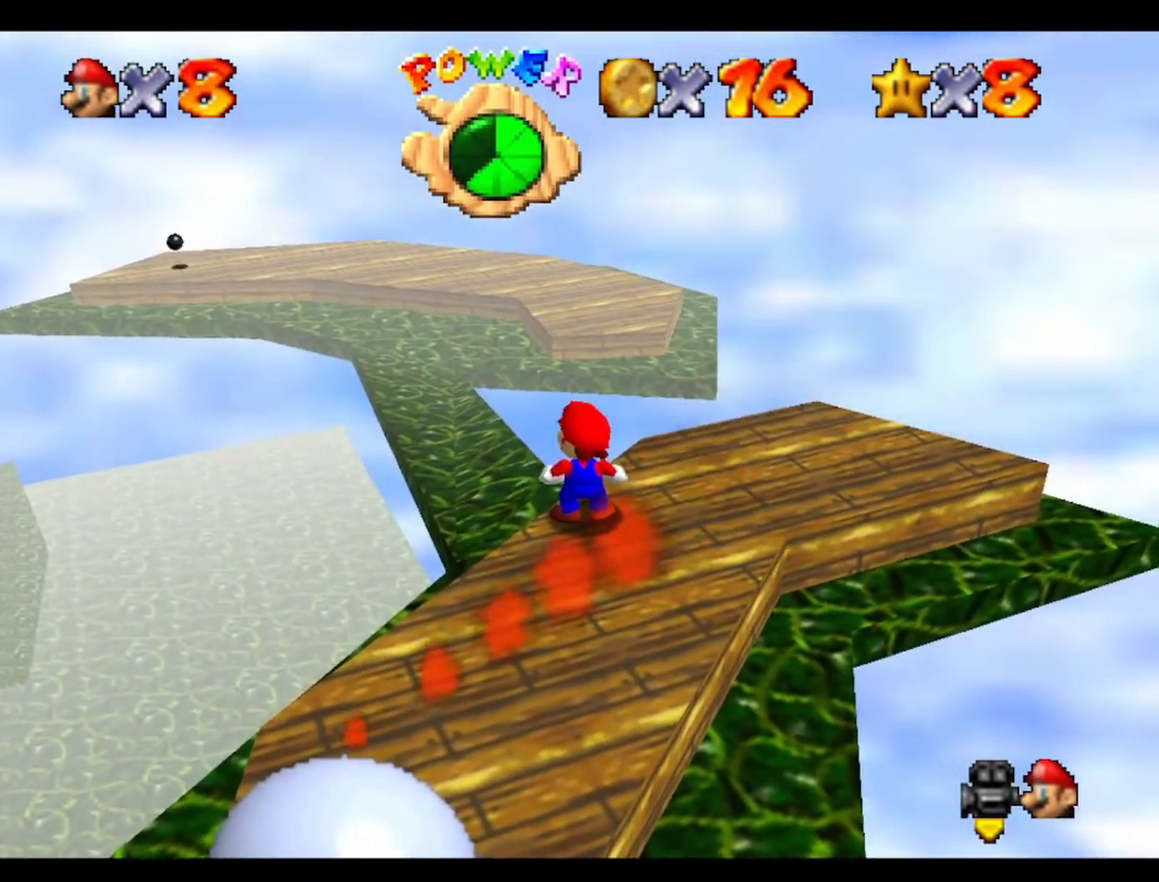
Gameplay with a controller (Nintendo layout); each line is a JSON object with the inputs held at the frame after it. "events" lists button and stick changes between this image and that frame as [ms after this image, input, new state], when the widget could be followed in between. Not read: A B L3 R3 Z.
{"buttons": [], "left_stick": "up", "events": [[133, "left_stick", "up-right"], [500, "left_stick", "up"]]}
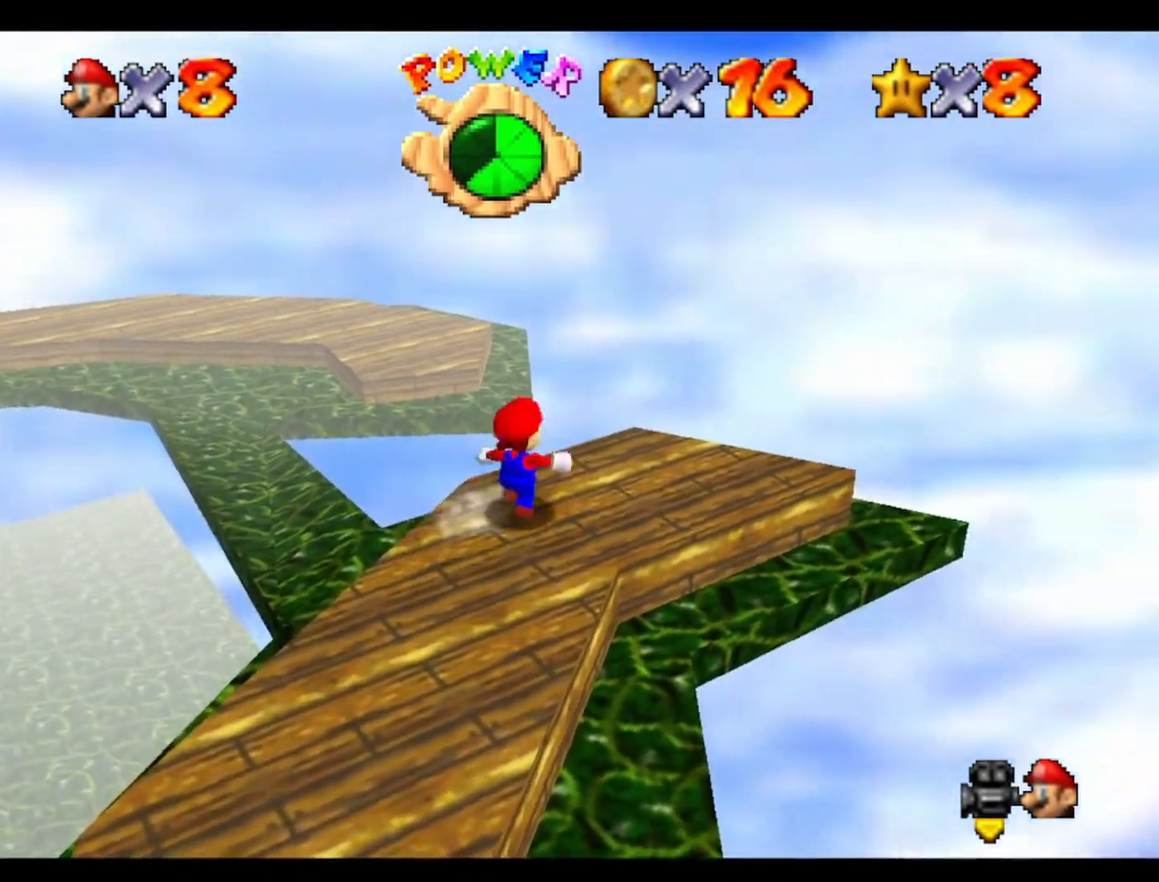
{"buttons": [], "left_stick": "up", "events": [[67, "left_stick", "up-left"], [267, "left_stick", "up"]]}
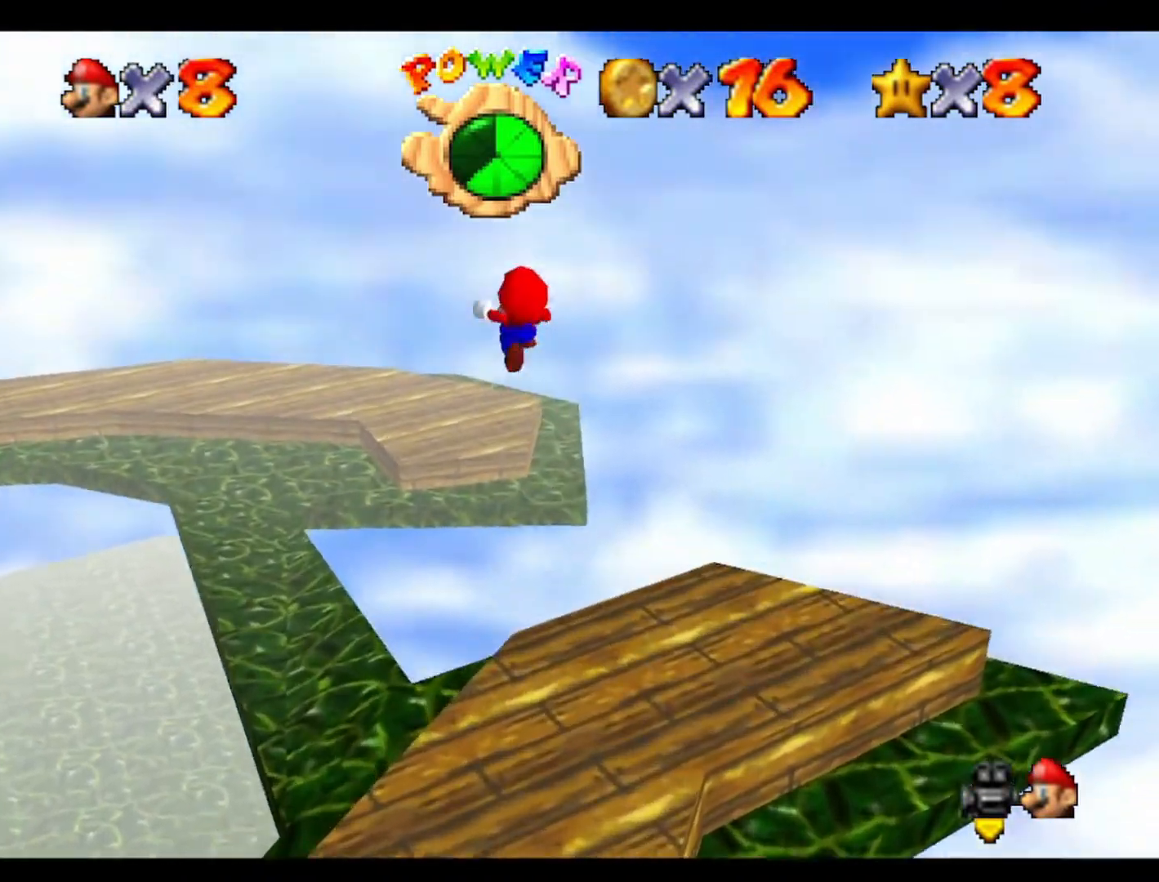
{"buttons": [], "left_stick": "down", "events": [[100, "left_stick", "left"], [233, "left_stick", "center"], [333, "C_RIGHT", "down"], [433, "left_stick", "down"], [500, "C_RIGHT", "up"]]}
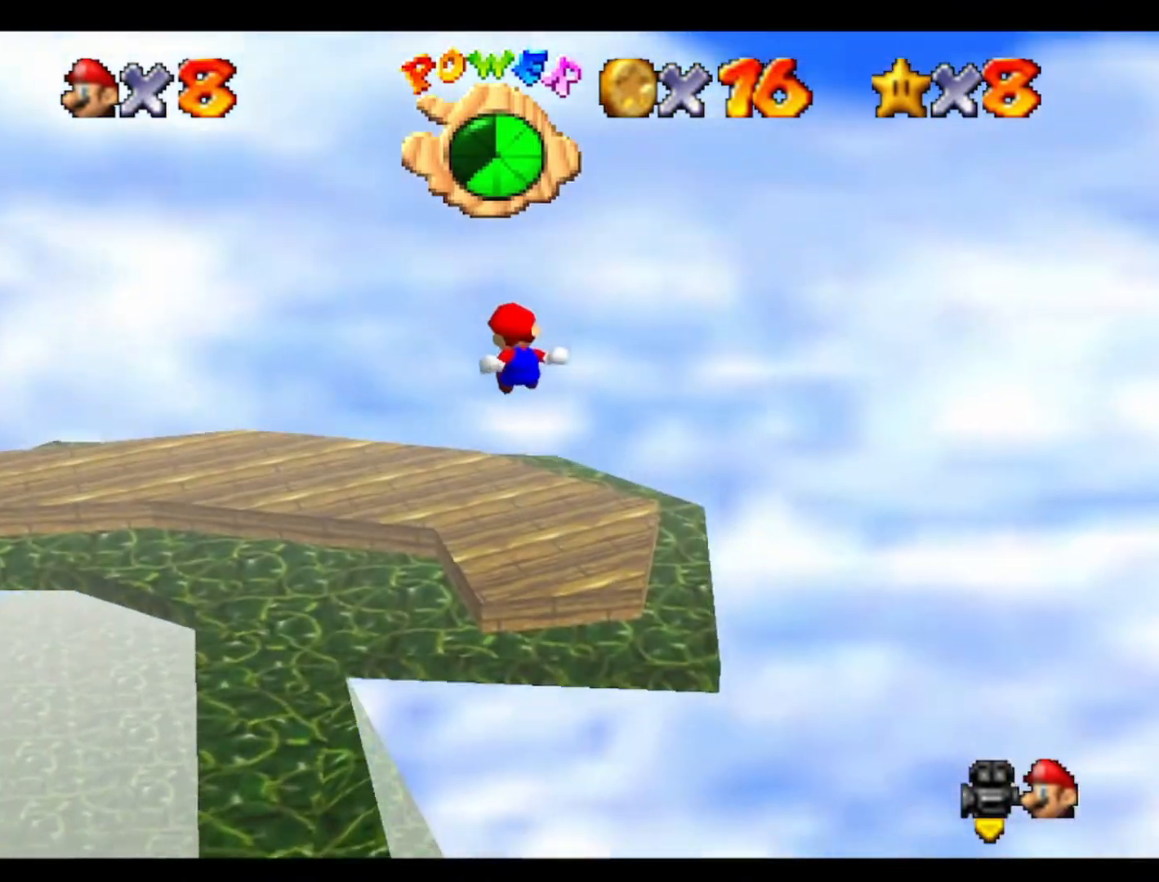
{"buttons": [], "left_stick": "center", "events": [[100, "C_RIGHT", "down"], [233, "C_RIGHT", "up"], [267, "left_stick", "right"], [333, "C_RIGHT", "down"], [367, "left_stick", "center"], [467, "C_RIGHT", "up"]]}
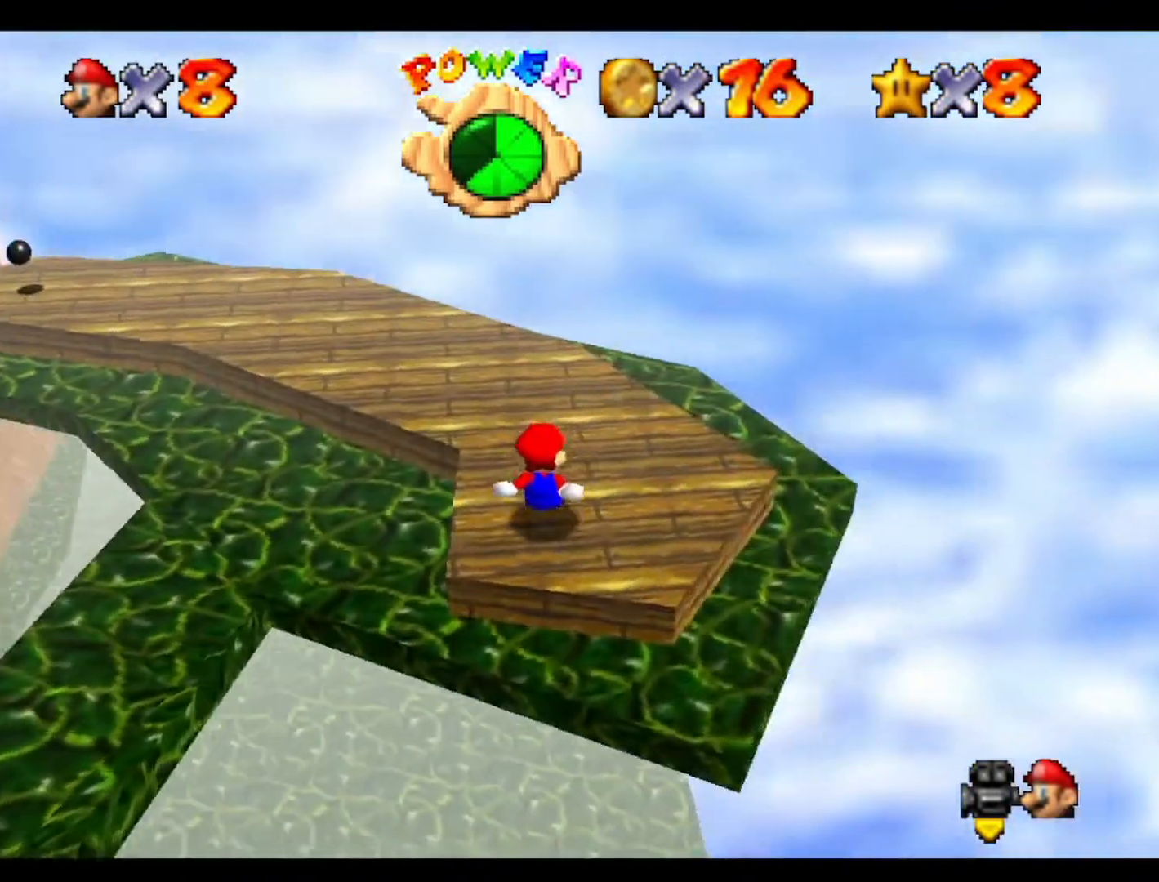
{"buttons": ["C_RIGHT"], "left_stick": "up-right", "events": [[67, "C_RIGHT", "down"], [200, "C_RIGHT", "up"], [300, "C_RIGHT", "down"], [333, "left_stick", "up-right"], [433, "C_RIGHT", "up"], [500, "C_RIGHT", "down"]]}
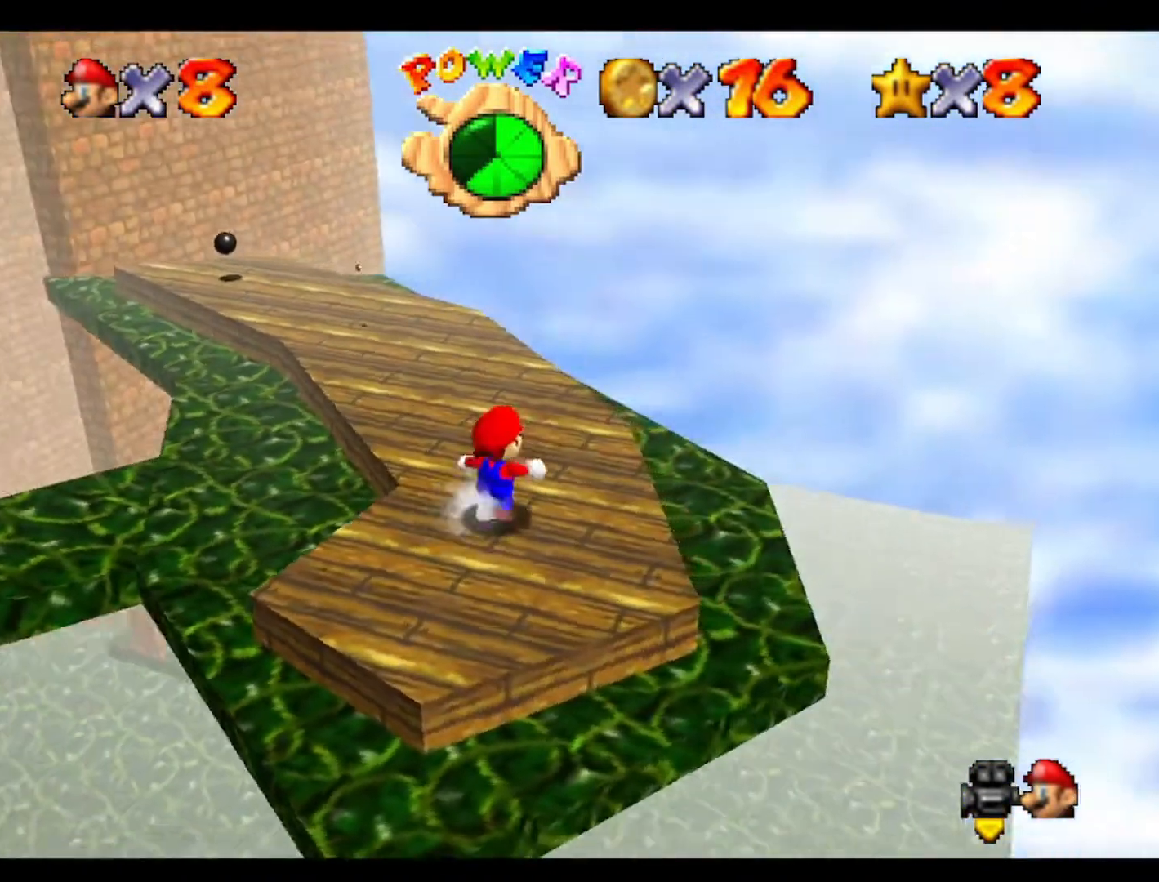
{"buttons": [], "left_stick": "center", "events": [[133, "C_RIGHT", "up"], [267, "left_stick", "up"], [500, "left_stick", "center"]]}
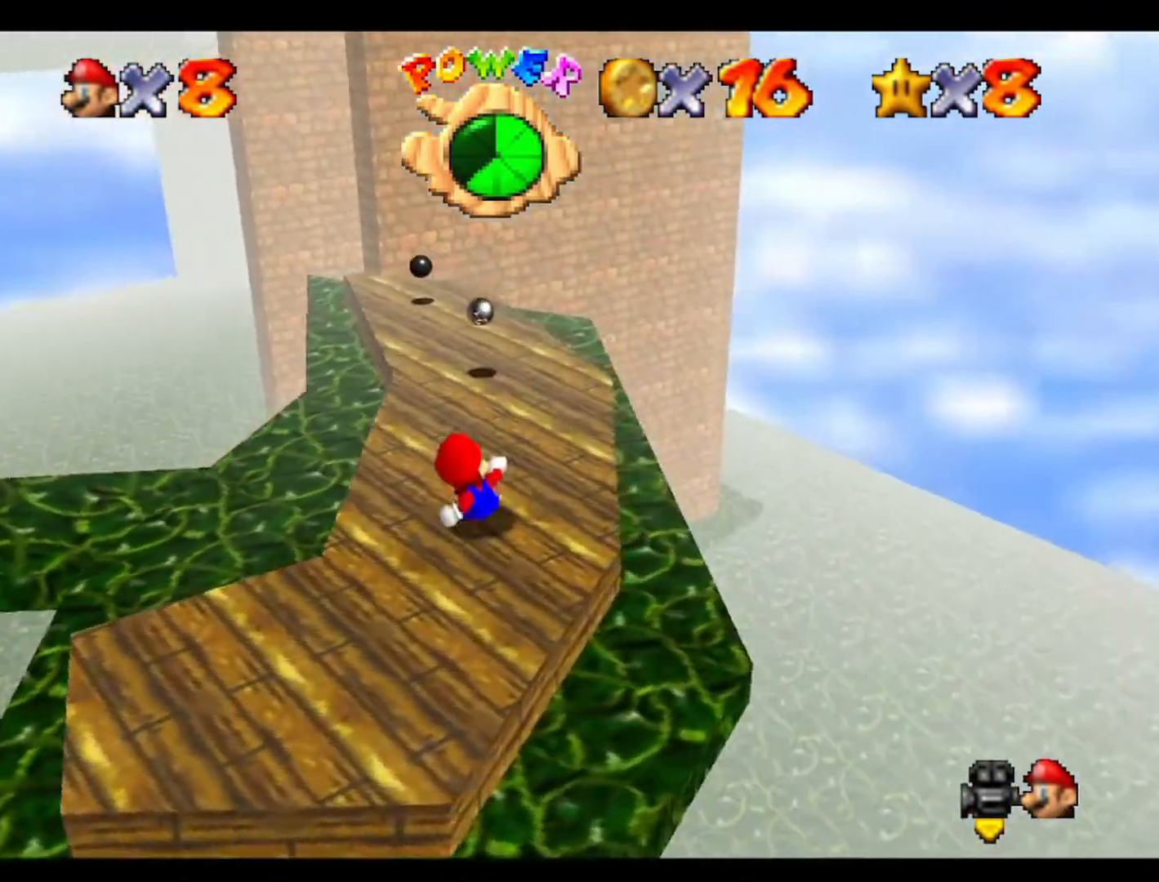
{"buttons": ["C_DOWN"], "left_stick": "center", "events": [[133, "C_DOWN", "down"], [267, "C_DOWN", "up"], [433, "C_DOWN", "down"]]}
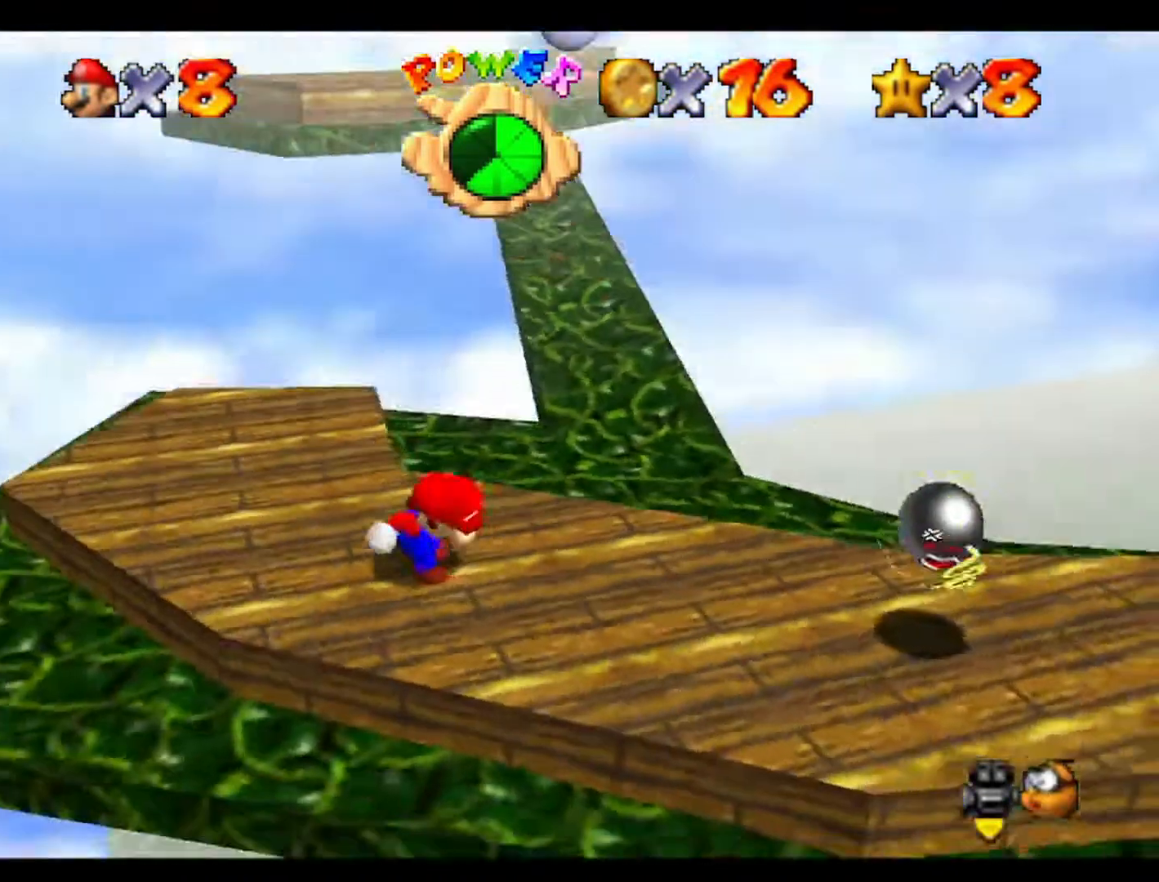
{"buttons": ["C_LEFT"], "left_stick": "right", "events": [[33, "C_DOWN", "up"], [200, "C_LEFT", "down"], [300, "C_LEFT", "up"], [400, "C_LEFT", "down"], [400, "left_stick", "right"]]}
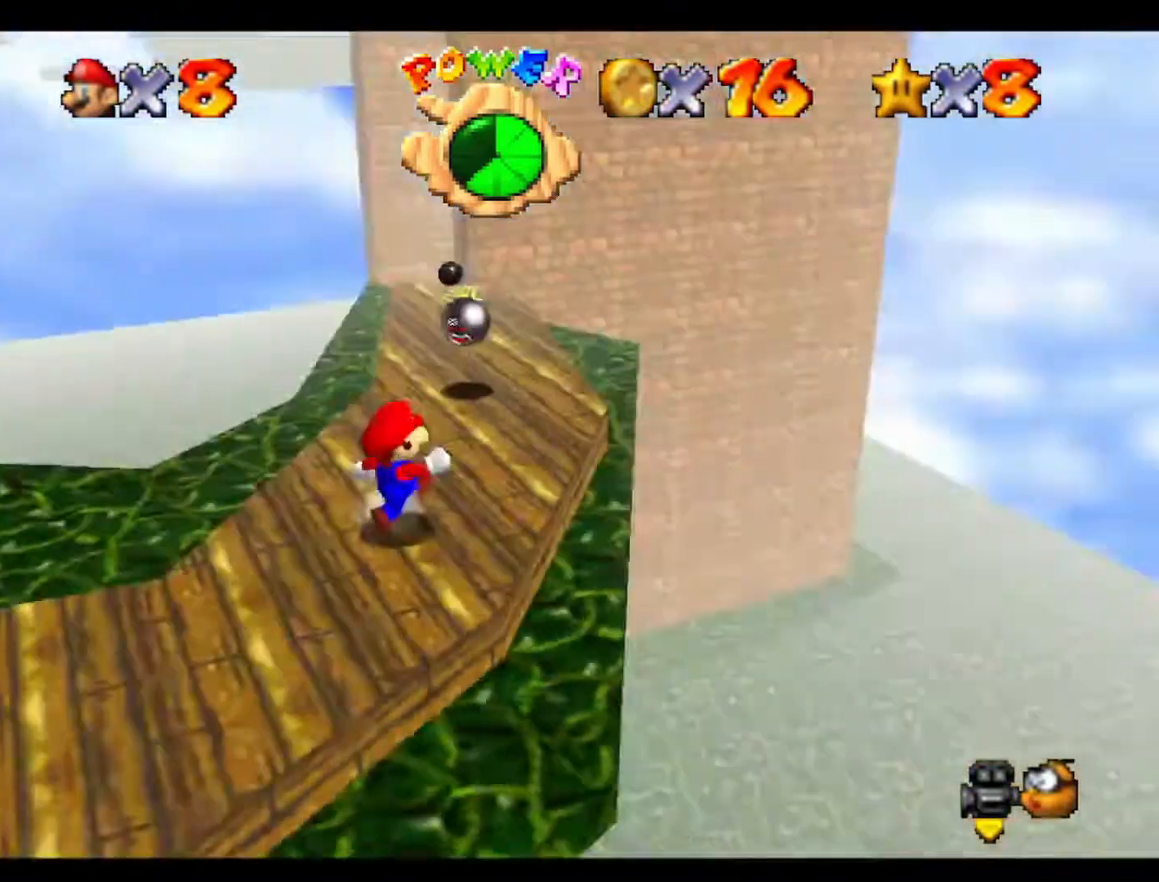
{"buttons": [], "left_stick": "up", "events": [[67, "C_LEFT", "up"], [67, "left_stick", "up-right"], [233, "left_stick", "up"]]}
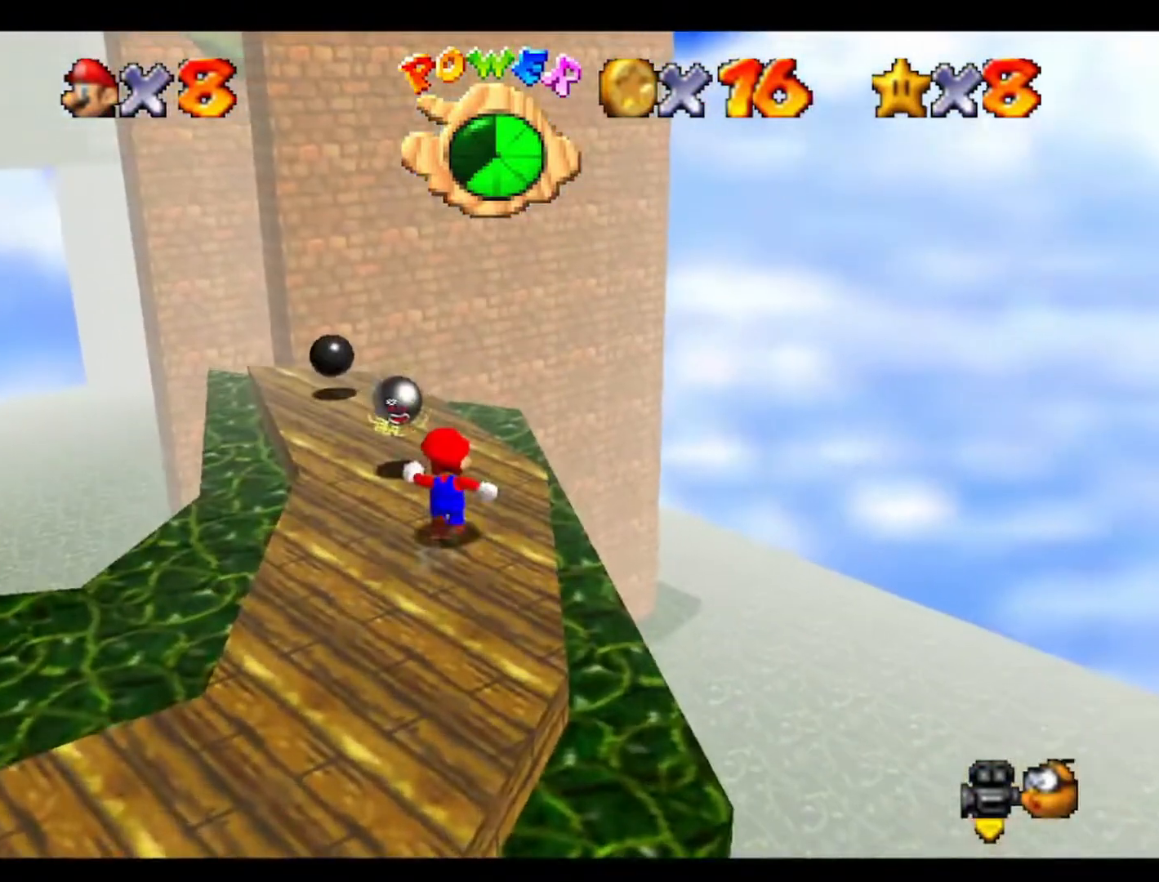
{"buttons": [], "left_stick": "up-left", "events": [[267, "left_stick", "center"], [500, "left_stick", "up-left"]]}
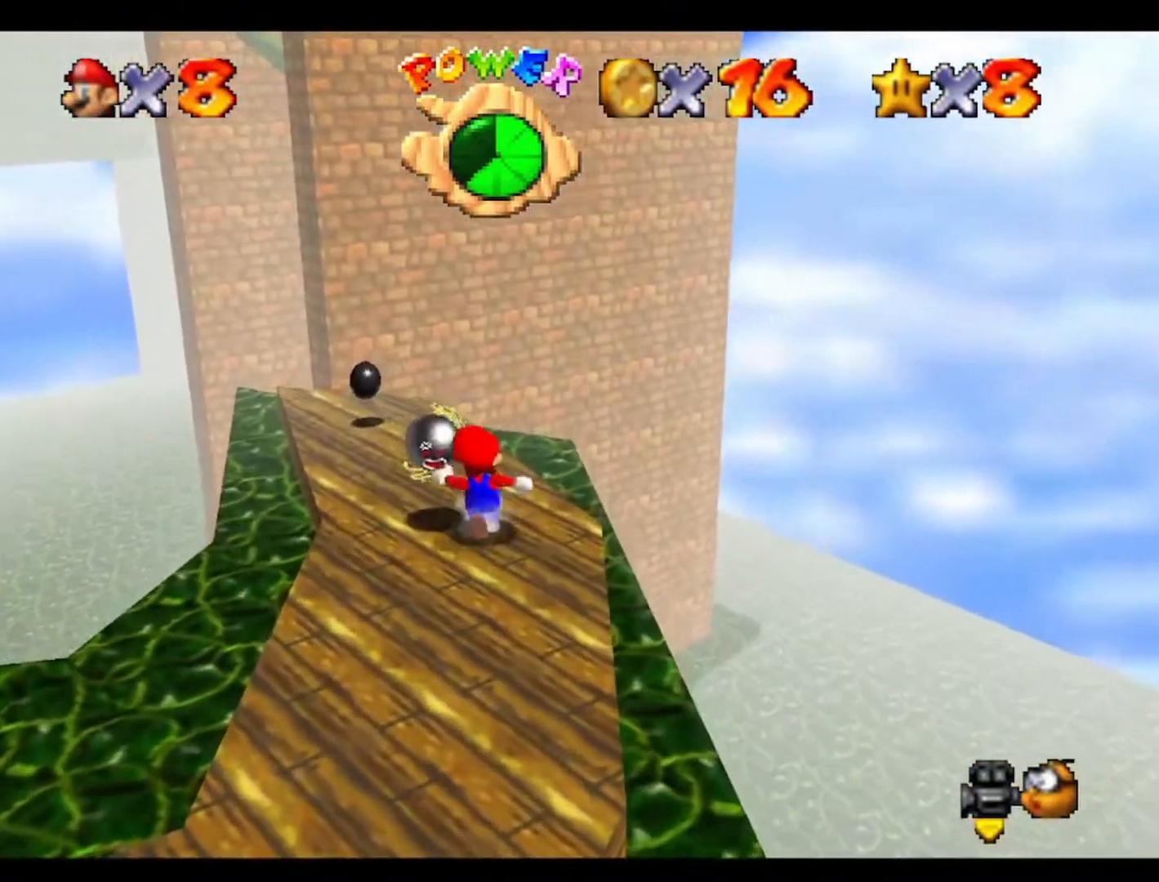
{"buttons": [], "left_stick": "right", "events": [[233, "left_stick", "up"], [367, "left_stick", "right"]]}
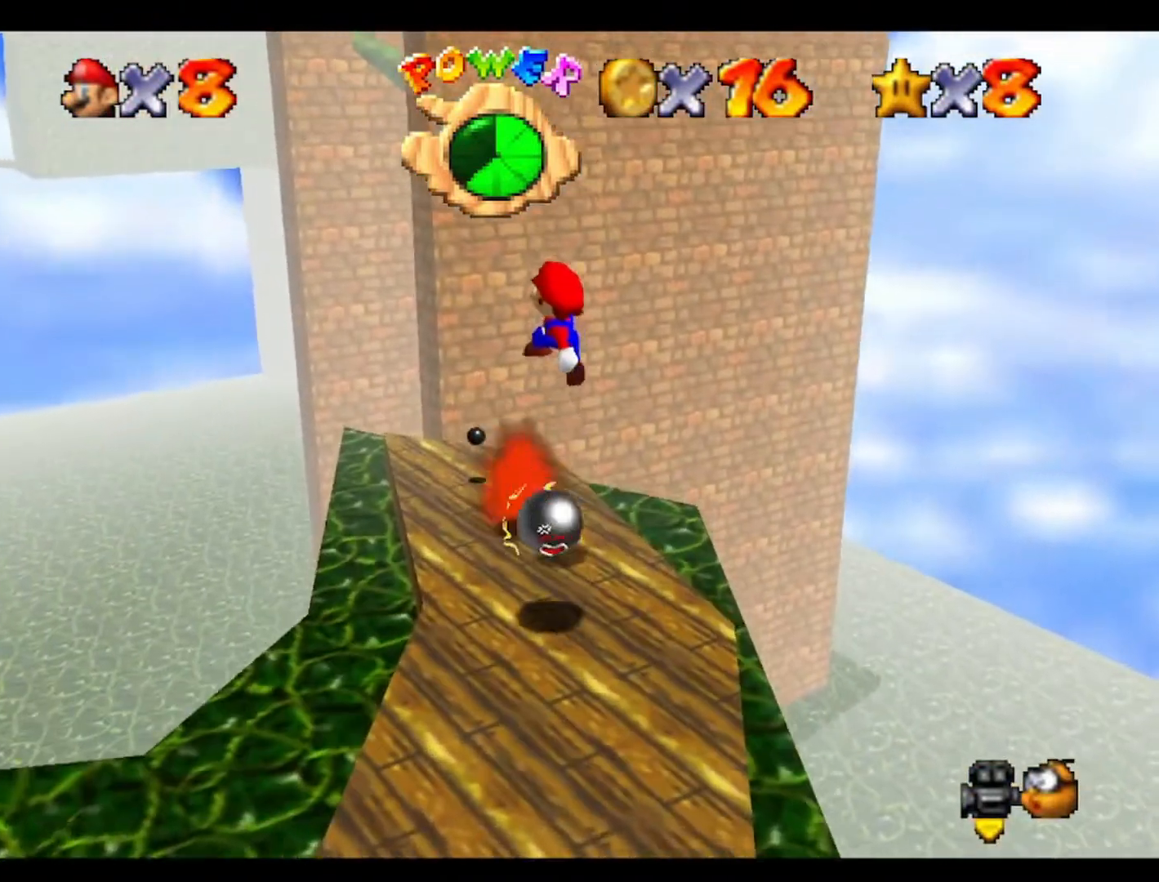
{"buttons": [], "left_stick": "center", "events": [[267, "left_stick", "down-right"], [367, "left_stick", "center"]]}
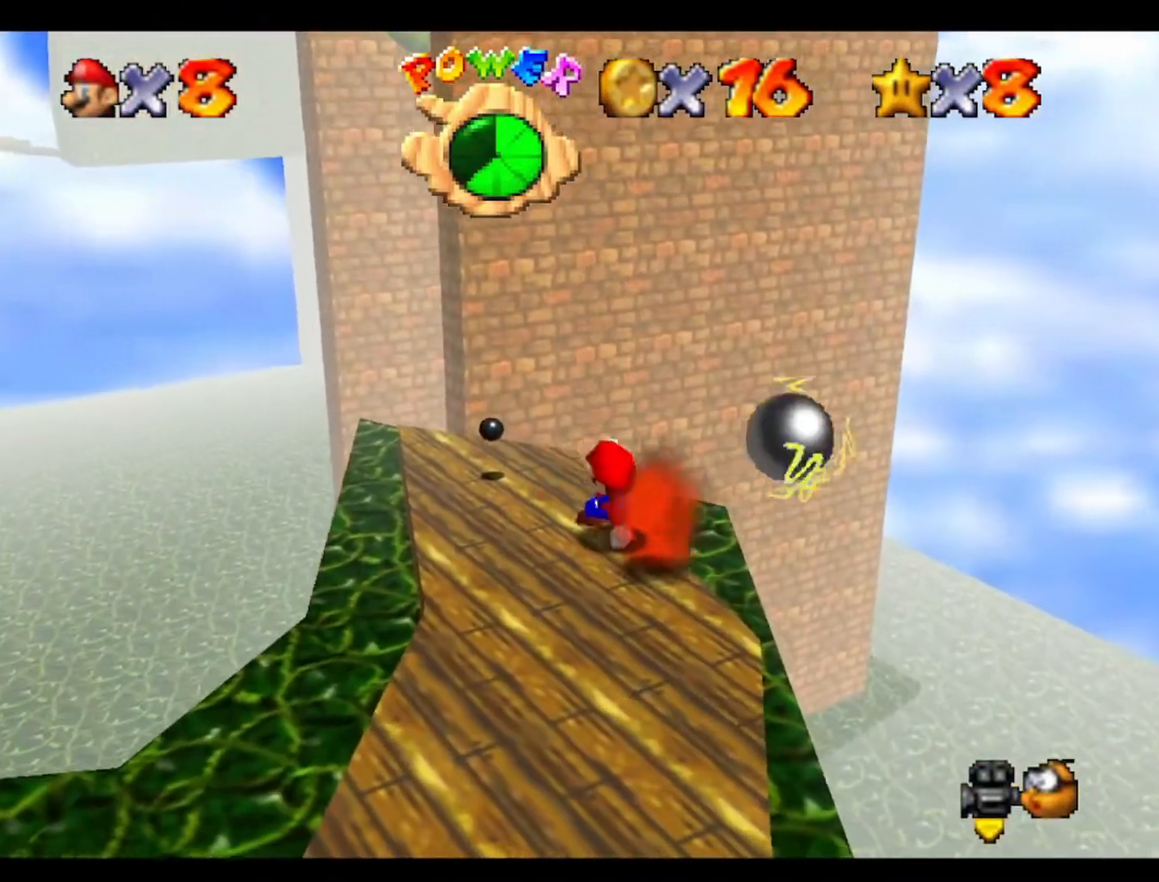
{"buttons": [], "left_stick": "up-left", "events": [[433, "left_stick", "up-left"]]}
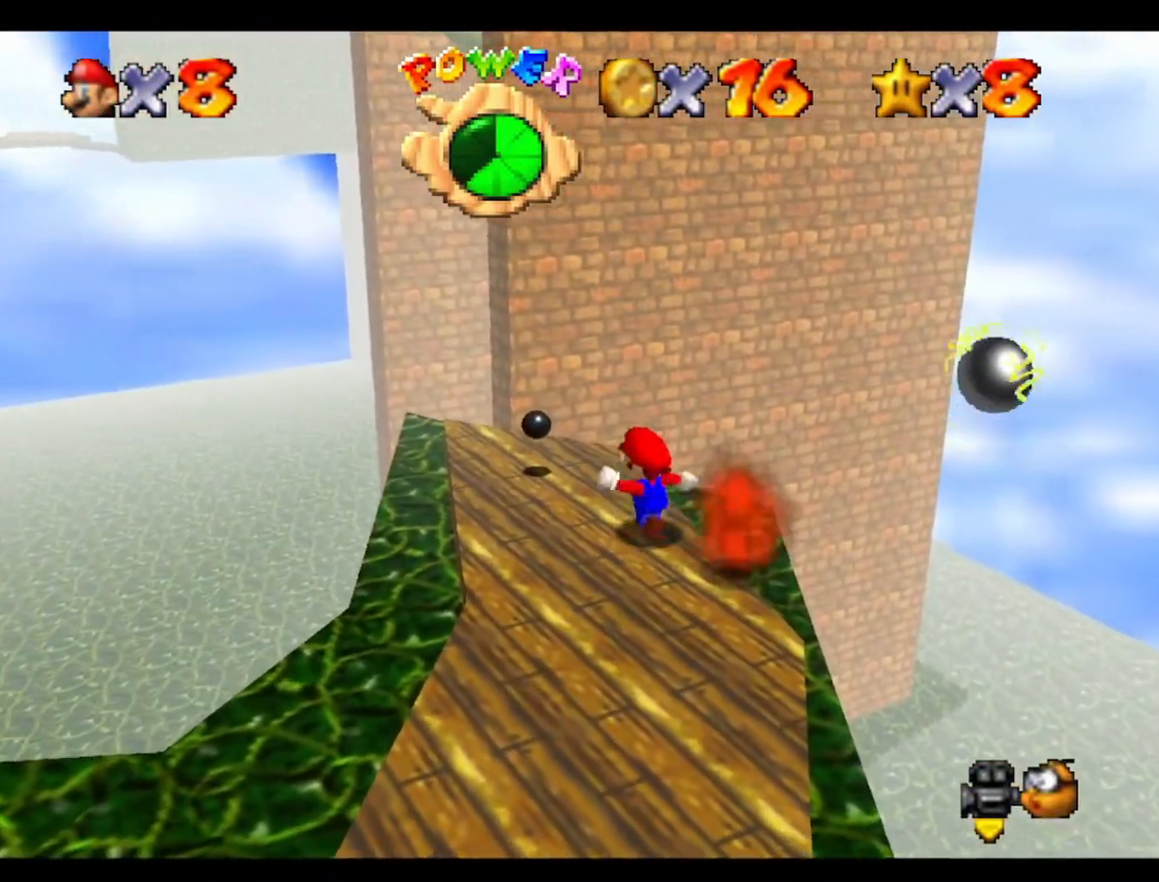
{"buttons": [], "left_stick": "up-left", "events": []}
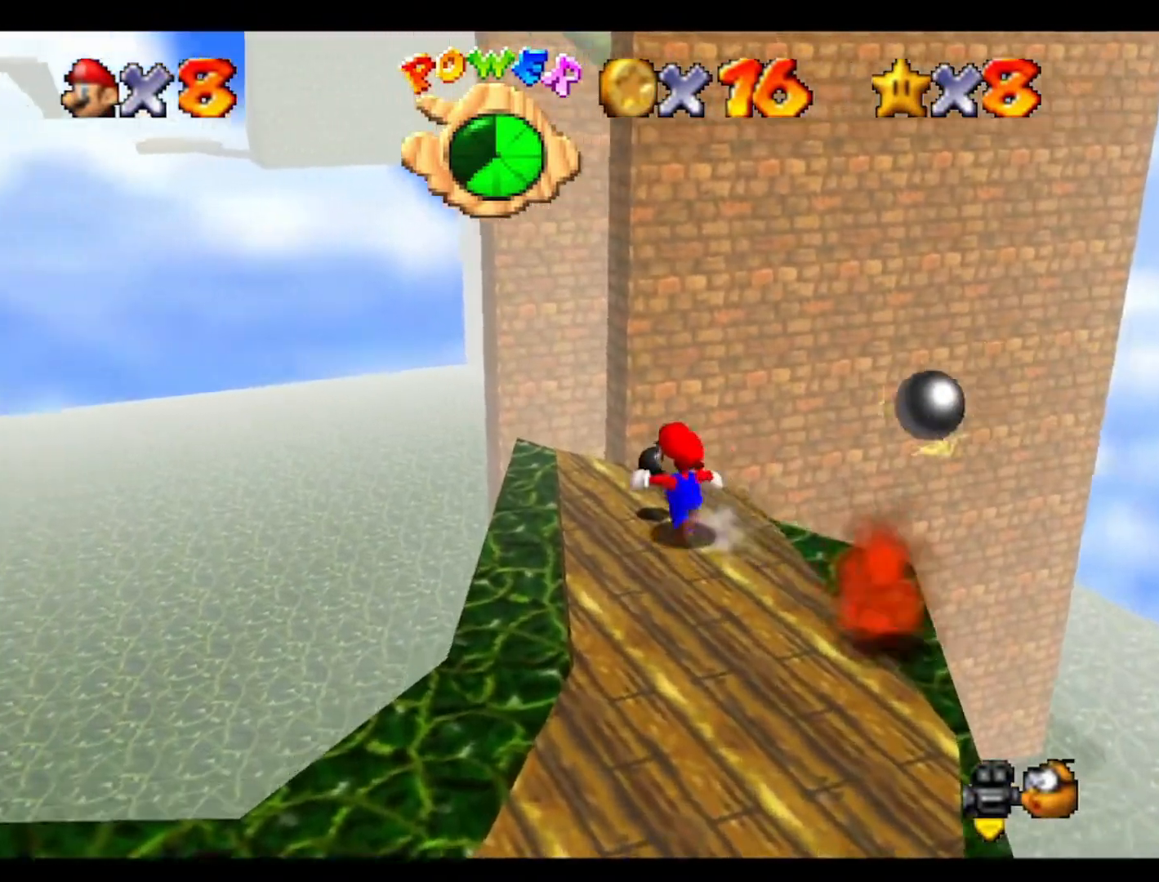
{"buttons": [], "left_stick": "up-right", "events": [[233, "left_stick", "up"], [467, "left_stick", "up-right"]]}
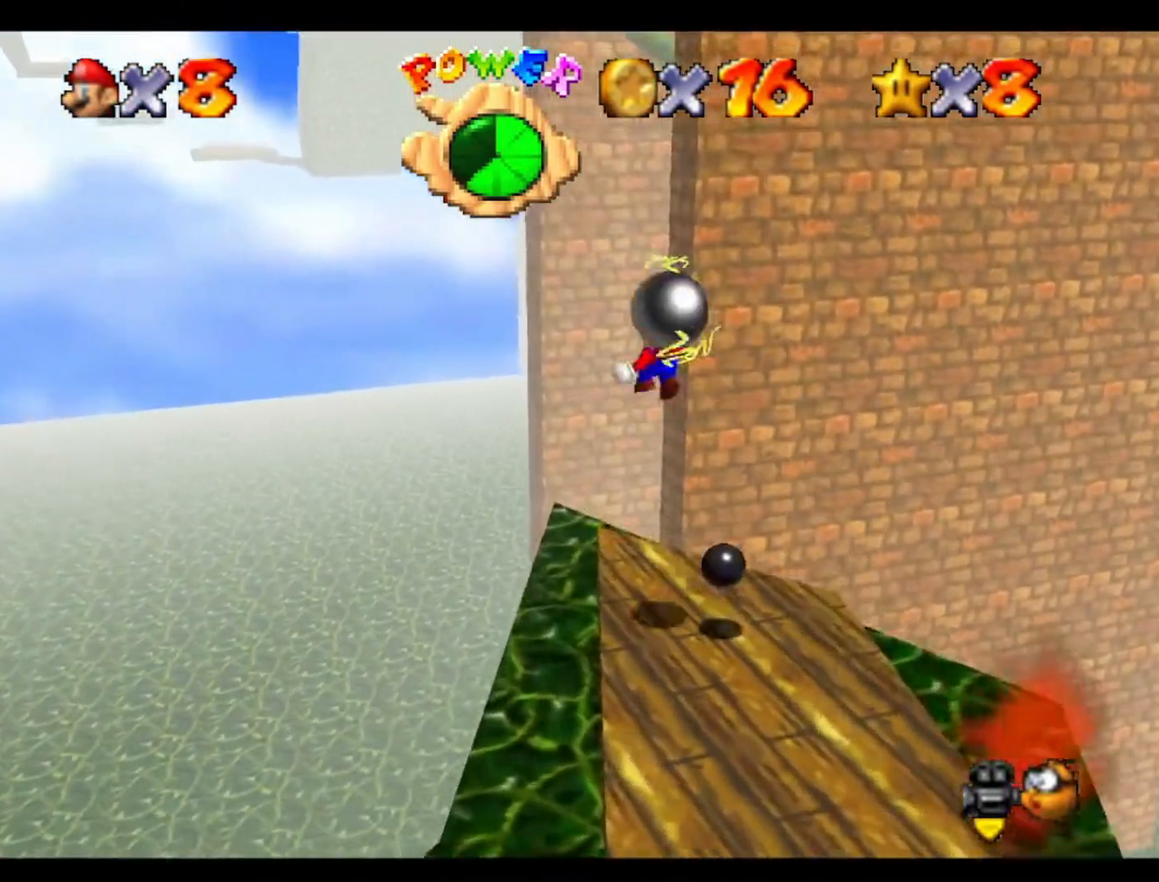
{"buttons": ["C_LEFT"], "left_stick": "up-right", "events": [[500, "C_LEFT", "down"]]}
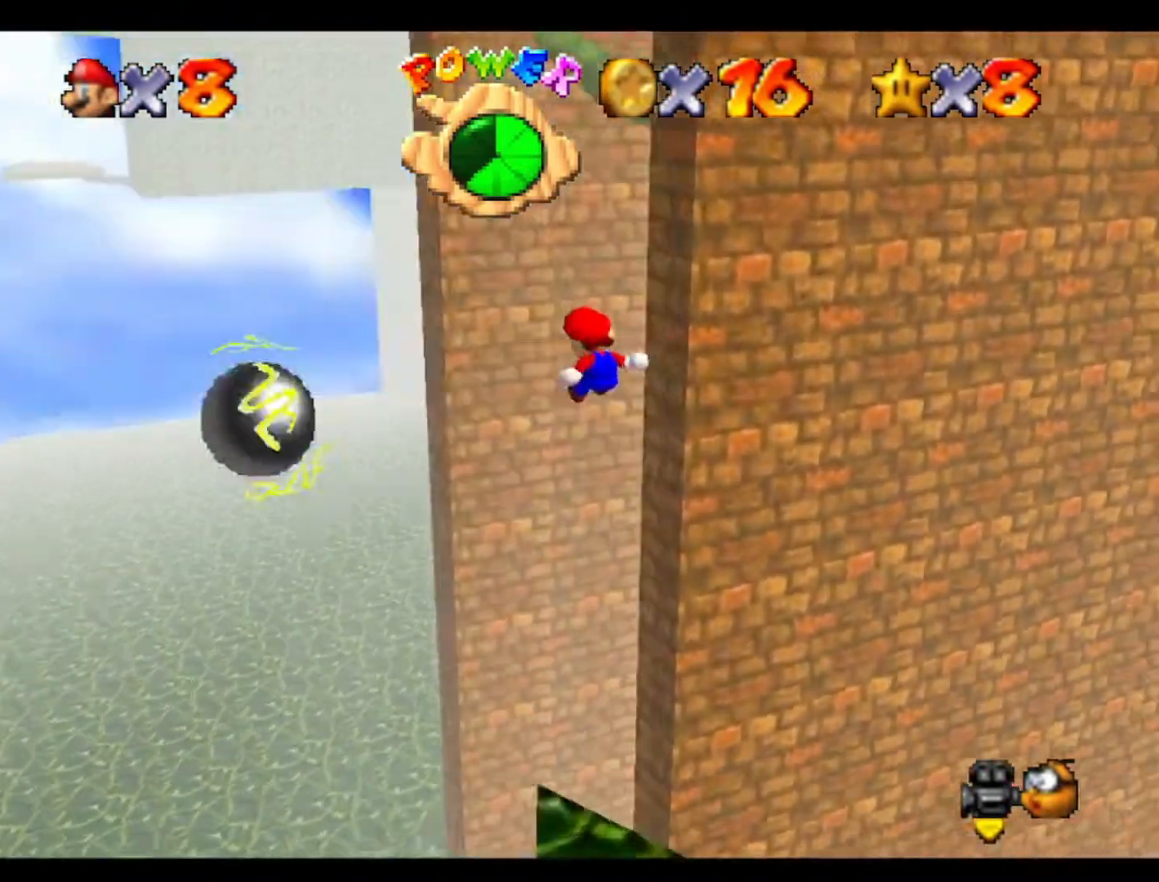
{"buttons": [], "left_stick": "up-left", "events": [[67, "left_stick", "up"], [167, "C_LEFT", "up"], [433, "left_stick", "up-left"]]}
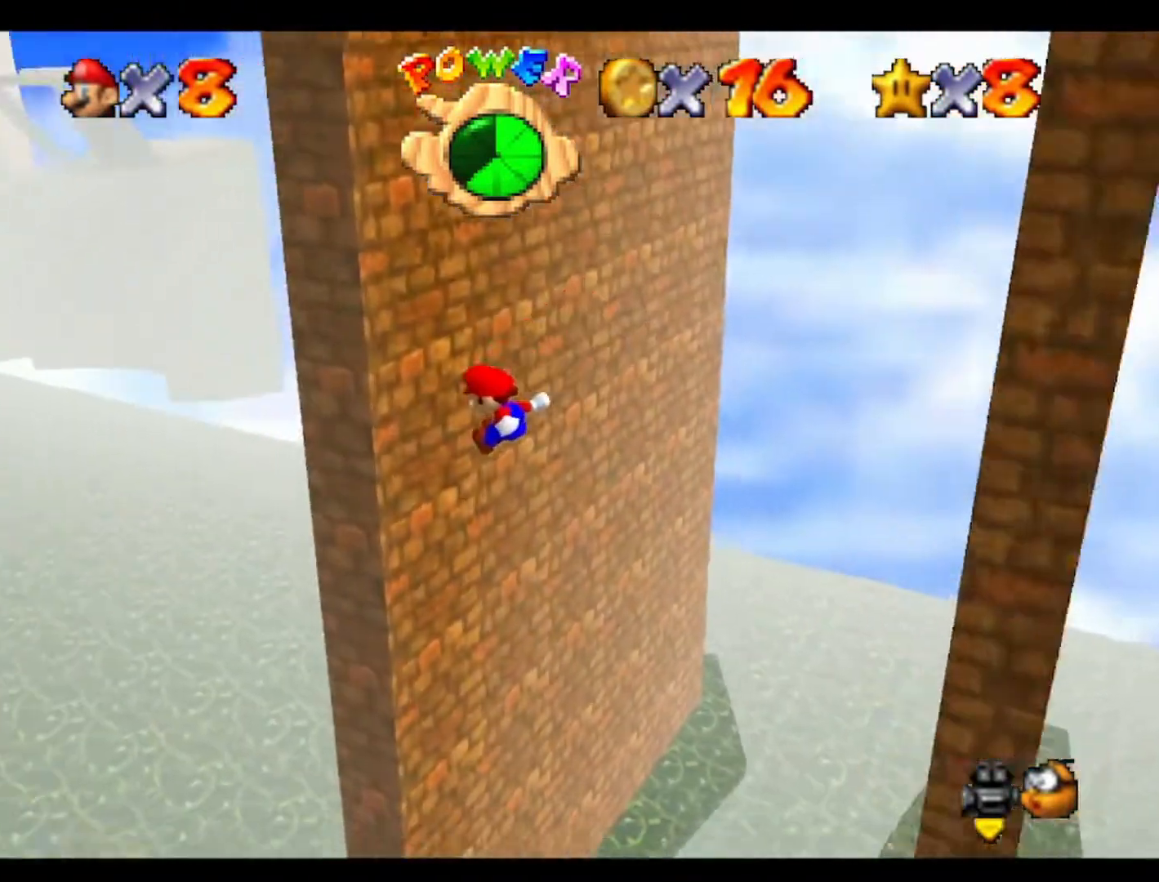
{"buttons": [], "left_stick": "down-right", "events": [[233, "left_stick", "down-right"]]}
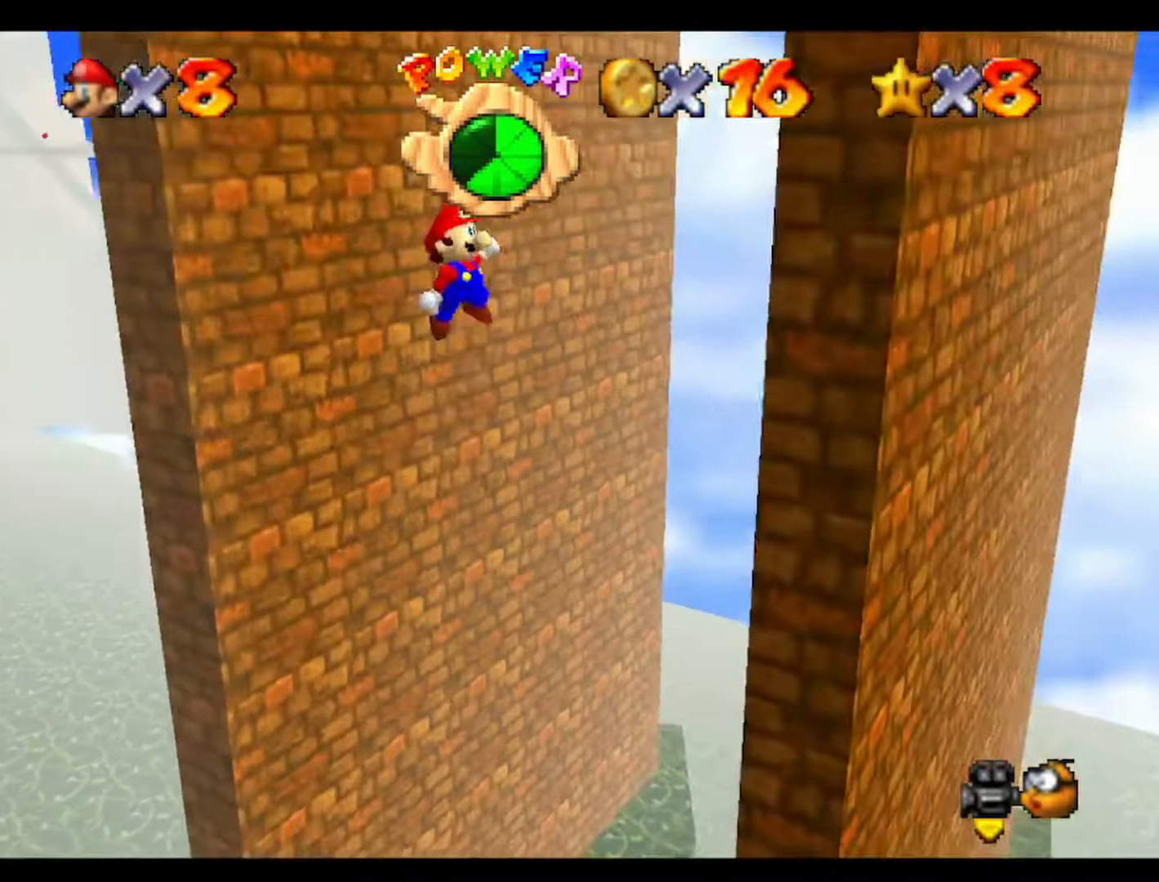
{"buttons": [], "left_stick": "left", "events": [[400, "left_stick", "down-left"], [500, "left_stick", "left"]]}
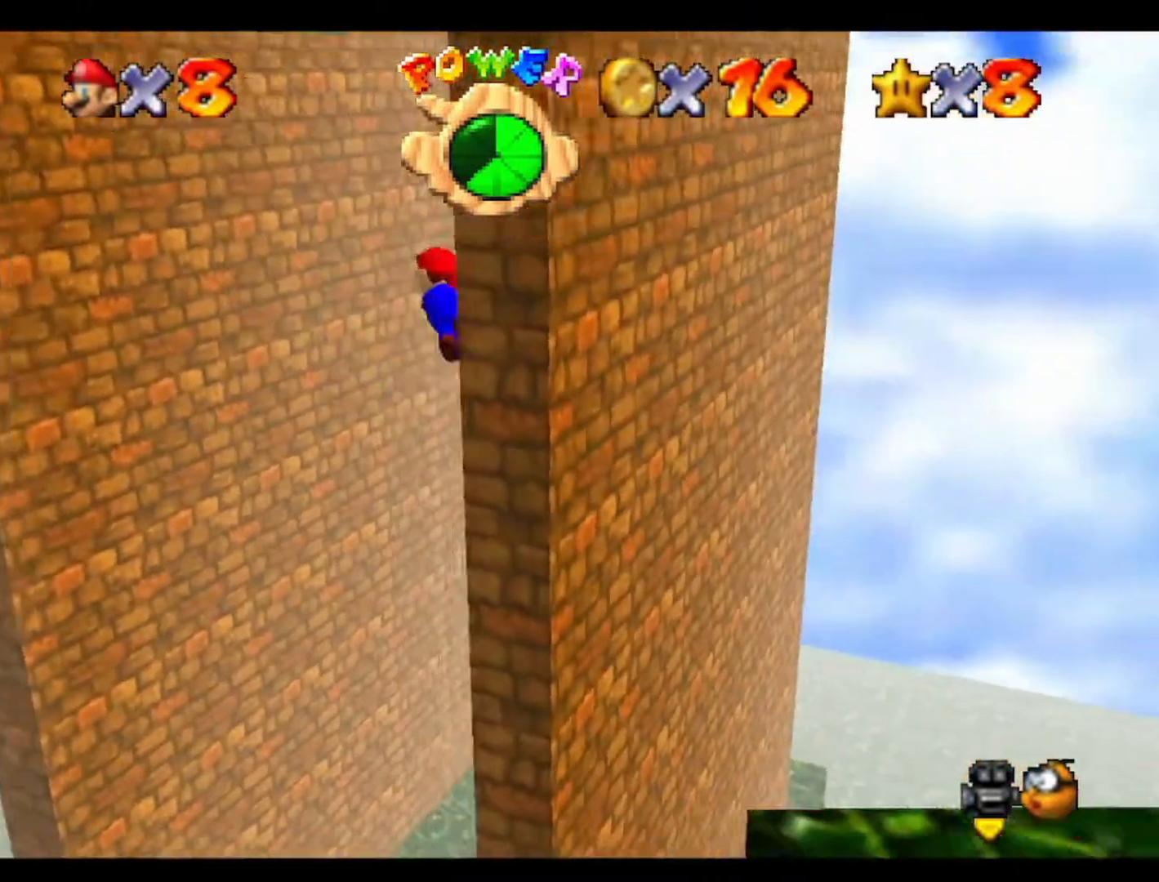
{"buttons": [], "left_stick": "up-left", "events": [[500, "left_stick", "up-left"]]}
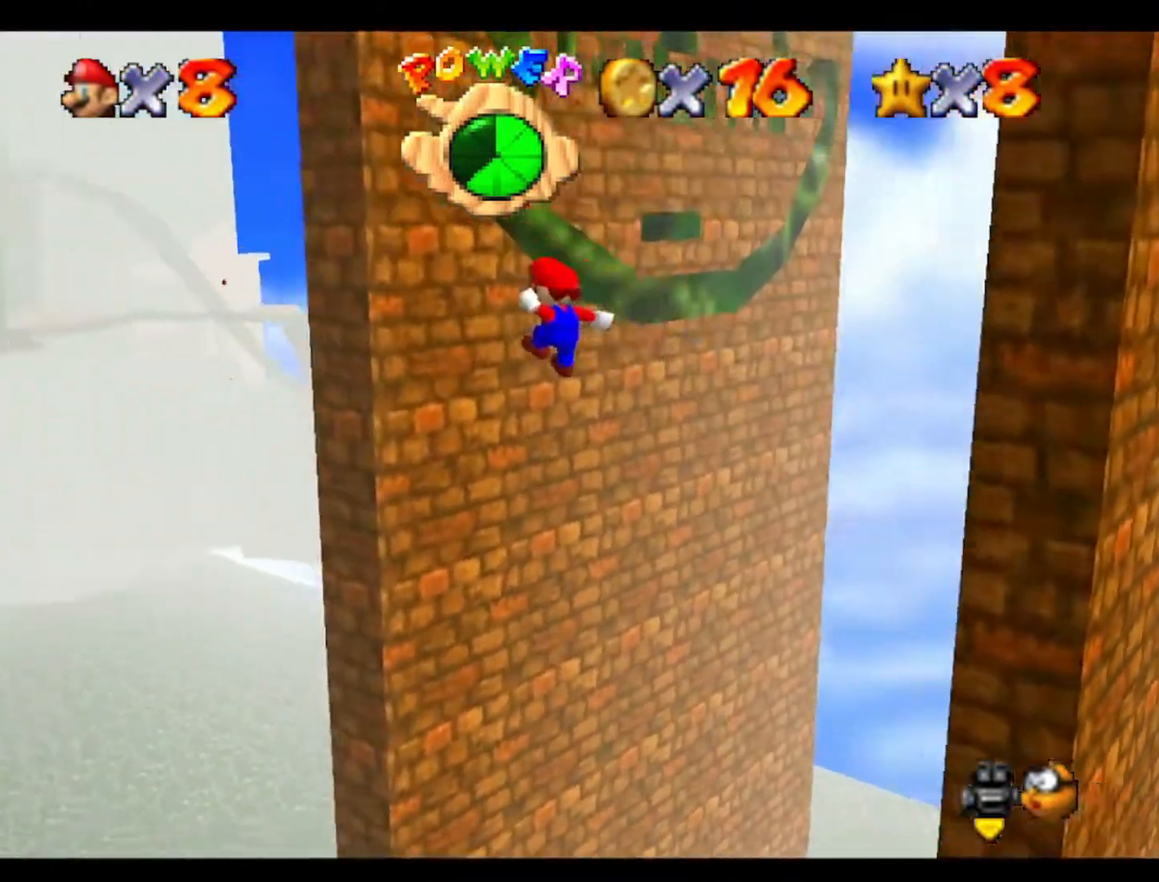
{"buttons": [], "left_stick": "down-right", "events": [[267, "left_stick", "down-right"]]}
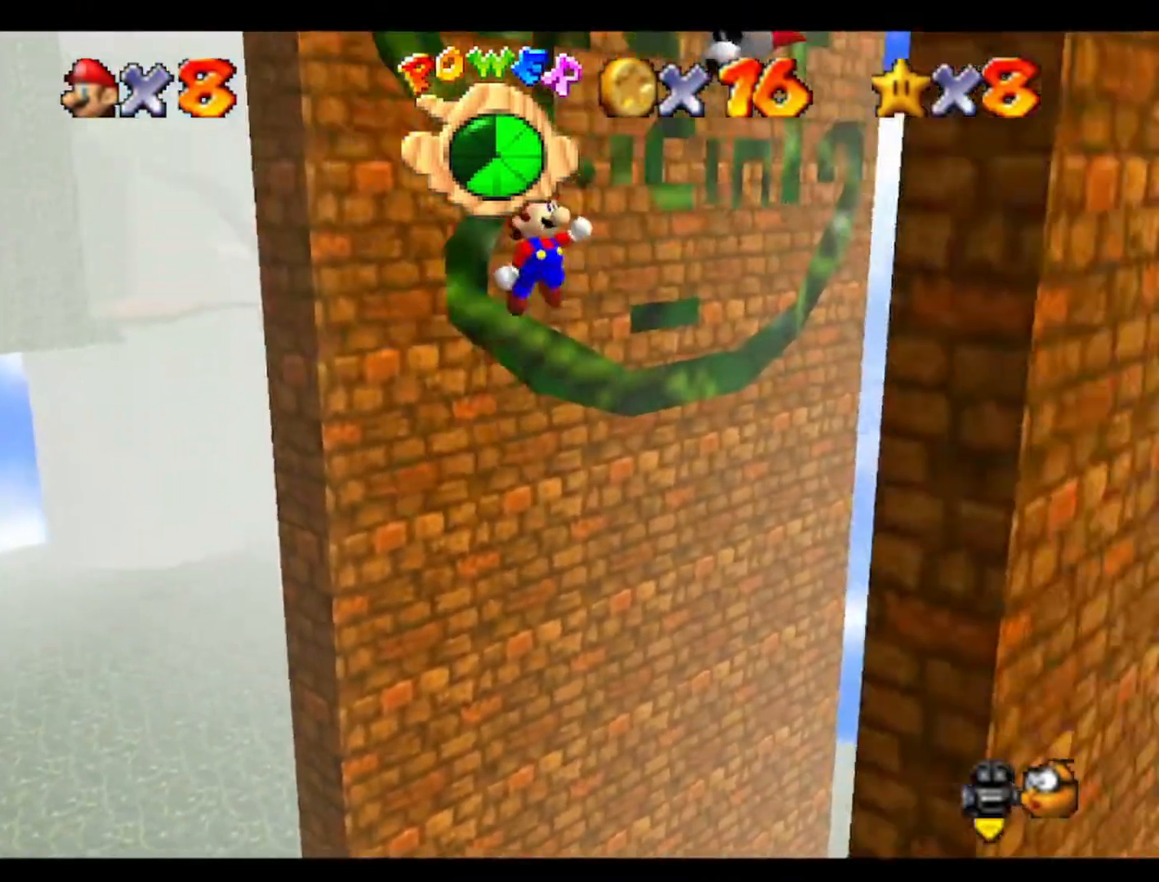
{"buttons": [], "left_stick": "down-left", "events": [[333, "left_stick", "down"], [433, "left_stick", "down-left"]]}
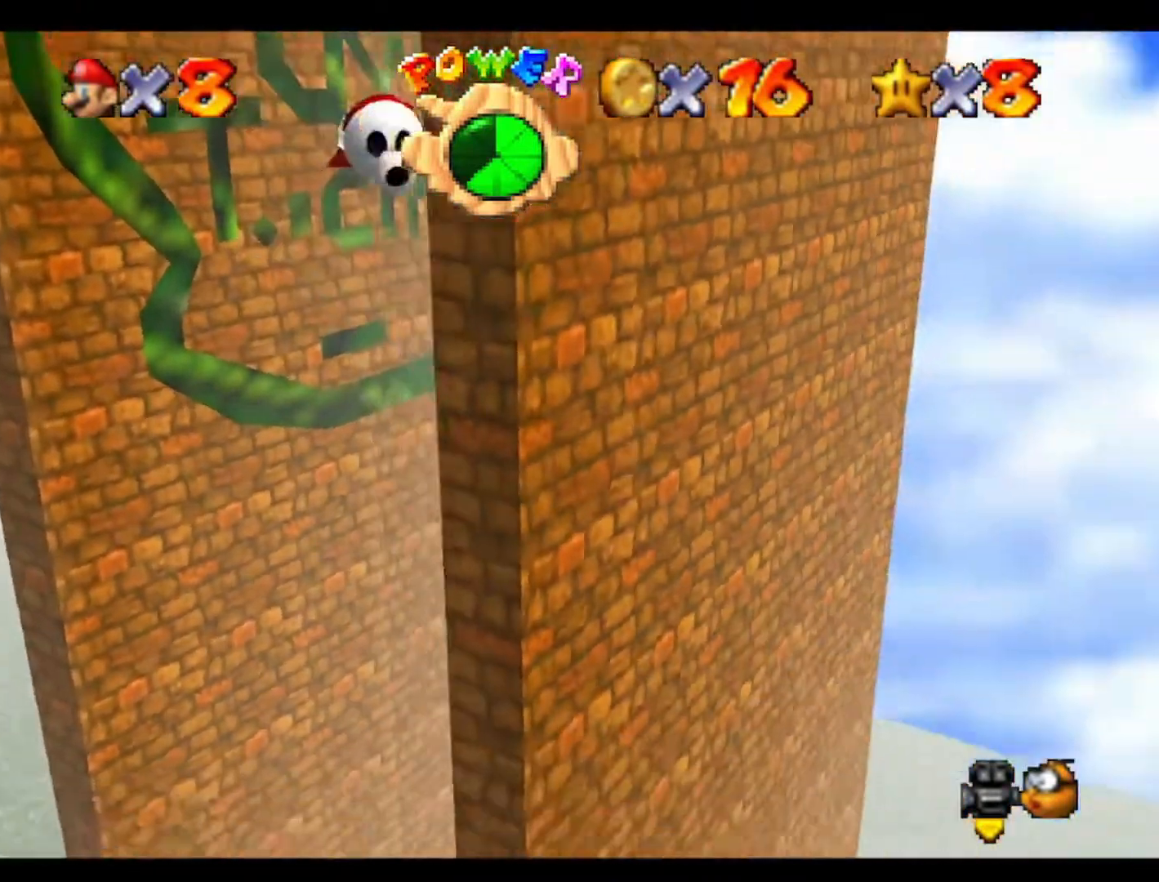
{"buttons": [], "left_stick": "up-left", "events": [[133, "left_stick", "up-left"]]}
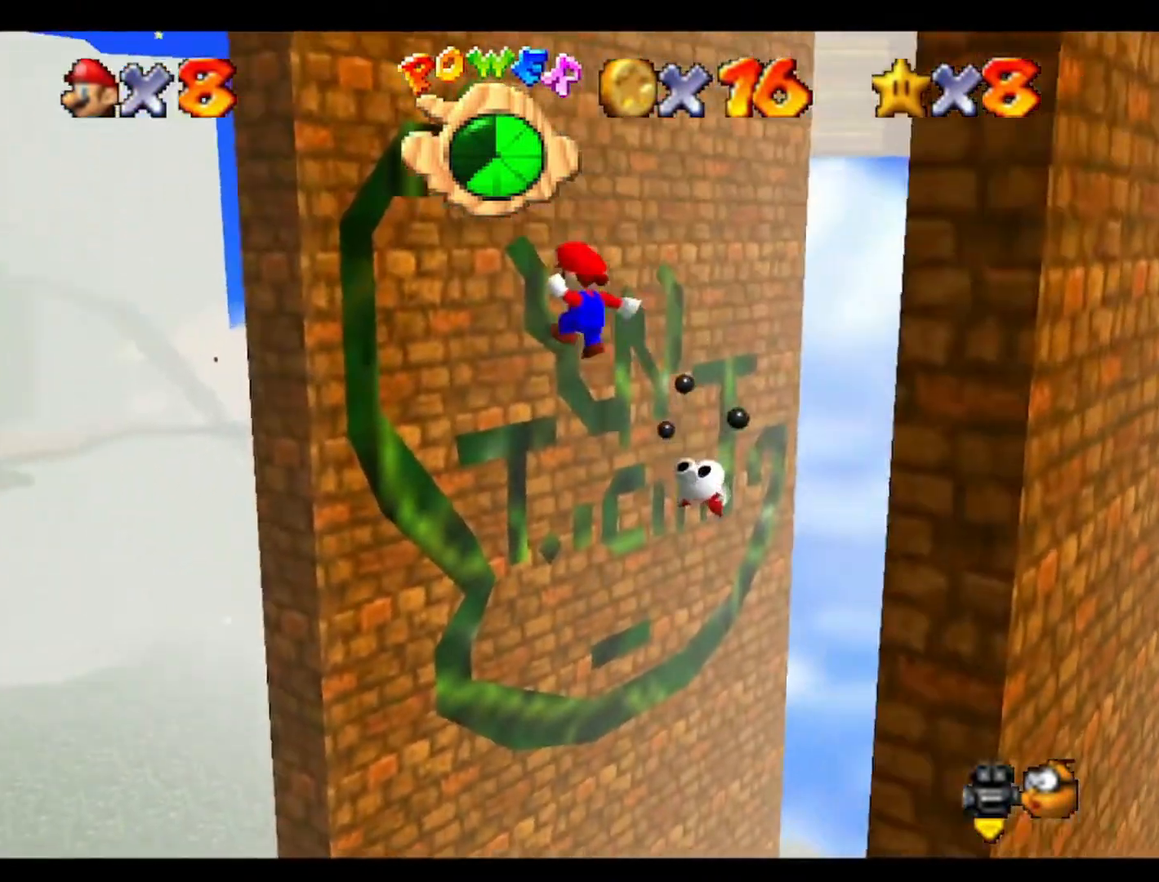
{"buttons": [], "left_stick": "down-right", "events": [[133, "left_stick", "up"], [400, "left_stick", "down-right"]]}
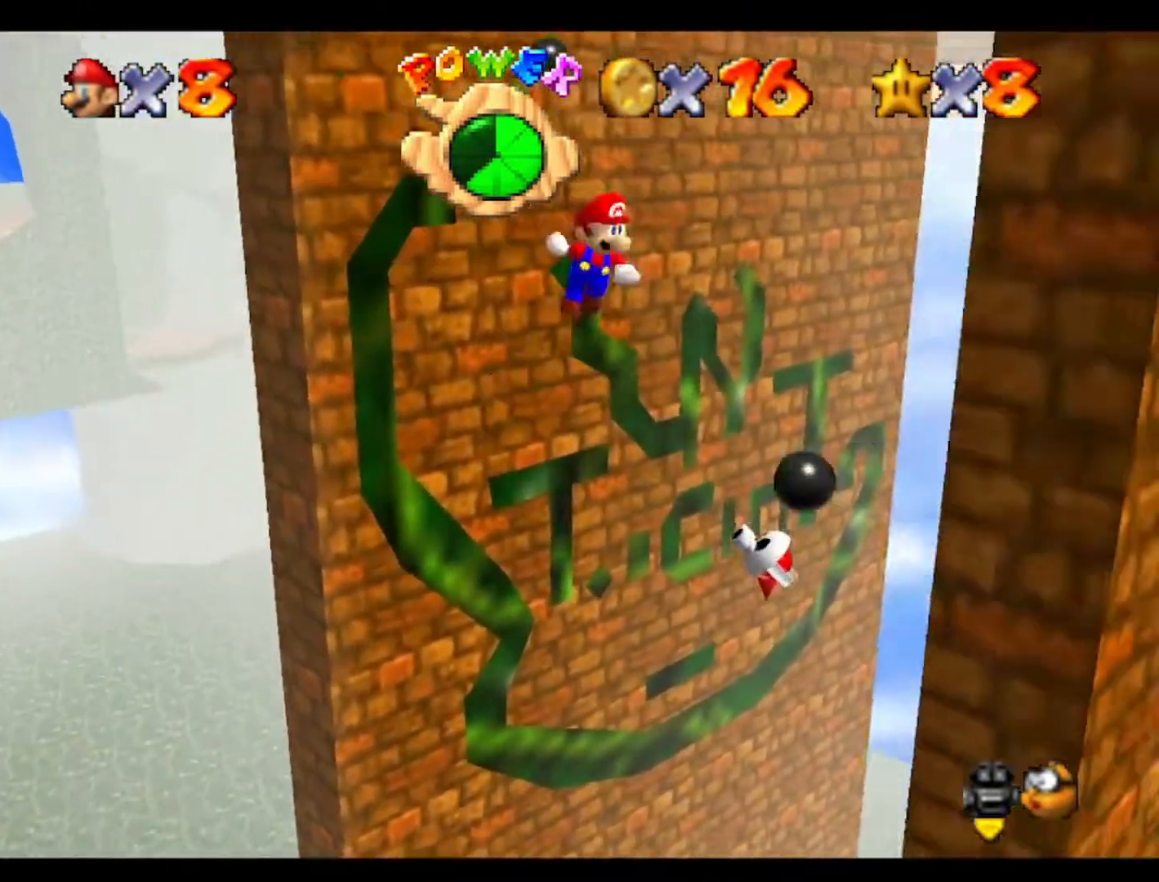
{"buttons": [], "left_stick": "down-right", "events": []}
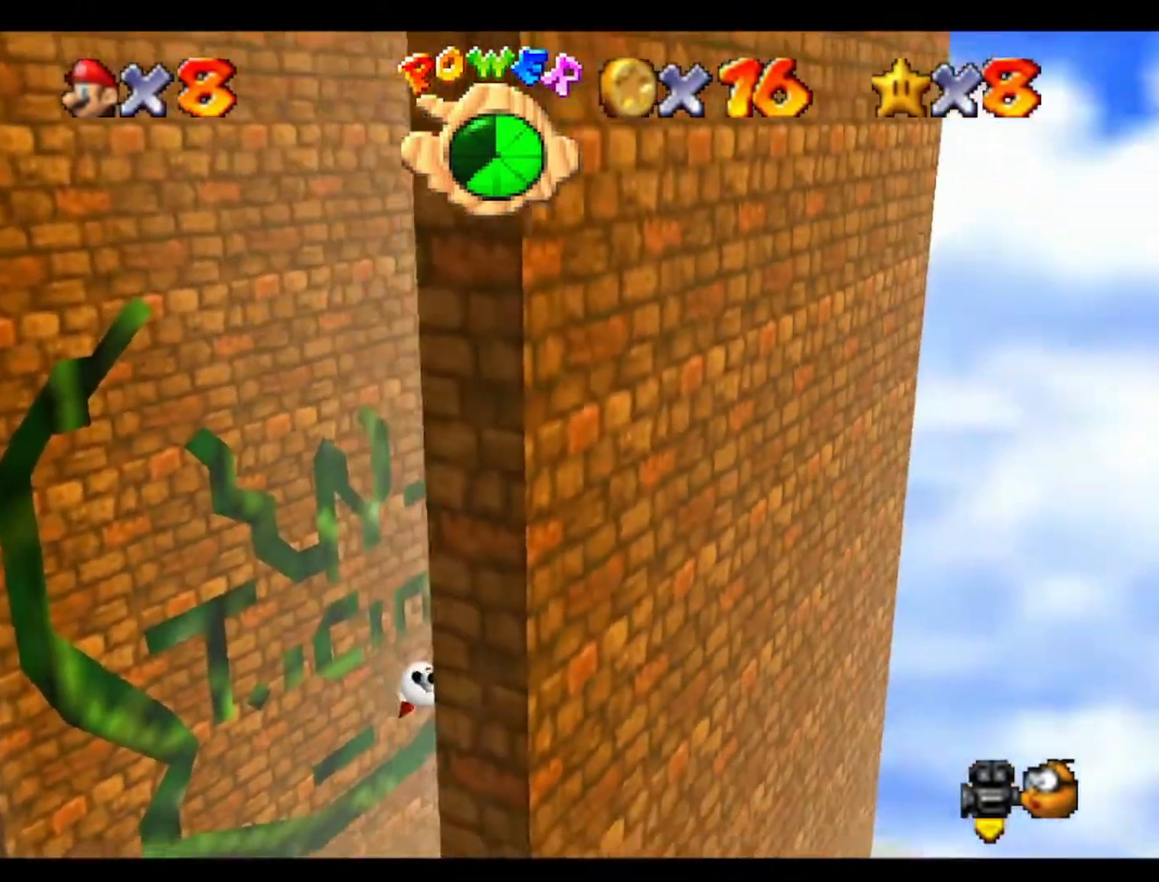
{"buttons": [], "left_stick": "up-left", "events": [[100, "left_stick", "down-left"], [167, "left_stick", "left"], [367, "left_stick", "up-left"]]}
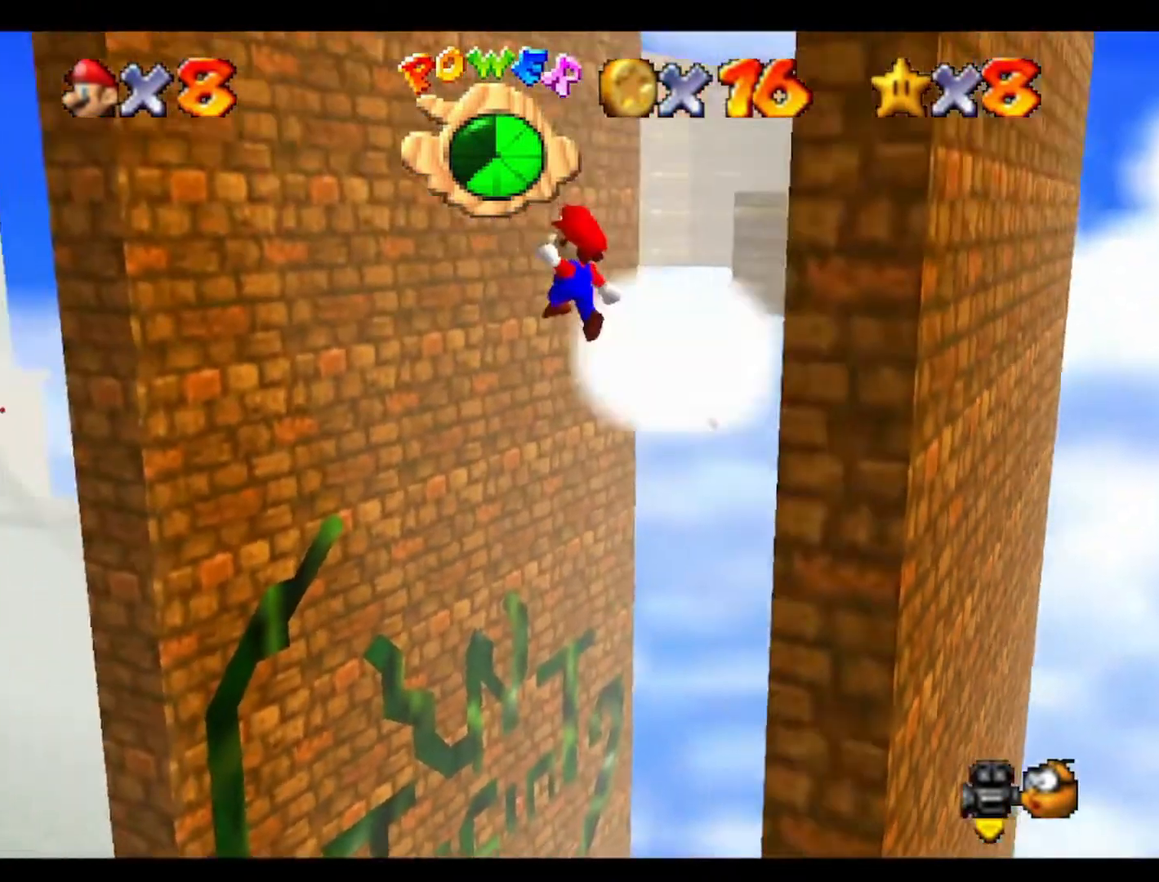
{"buttons": [], "left_stick": "right", "events": [[433, "left_stick", "up-right"], [500, "left_stick", "right"]]}
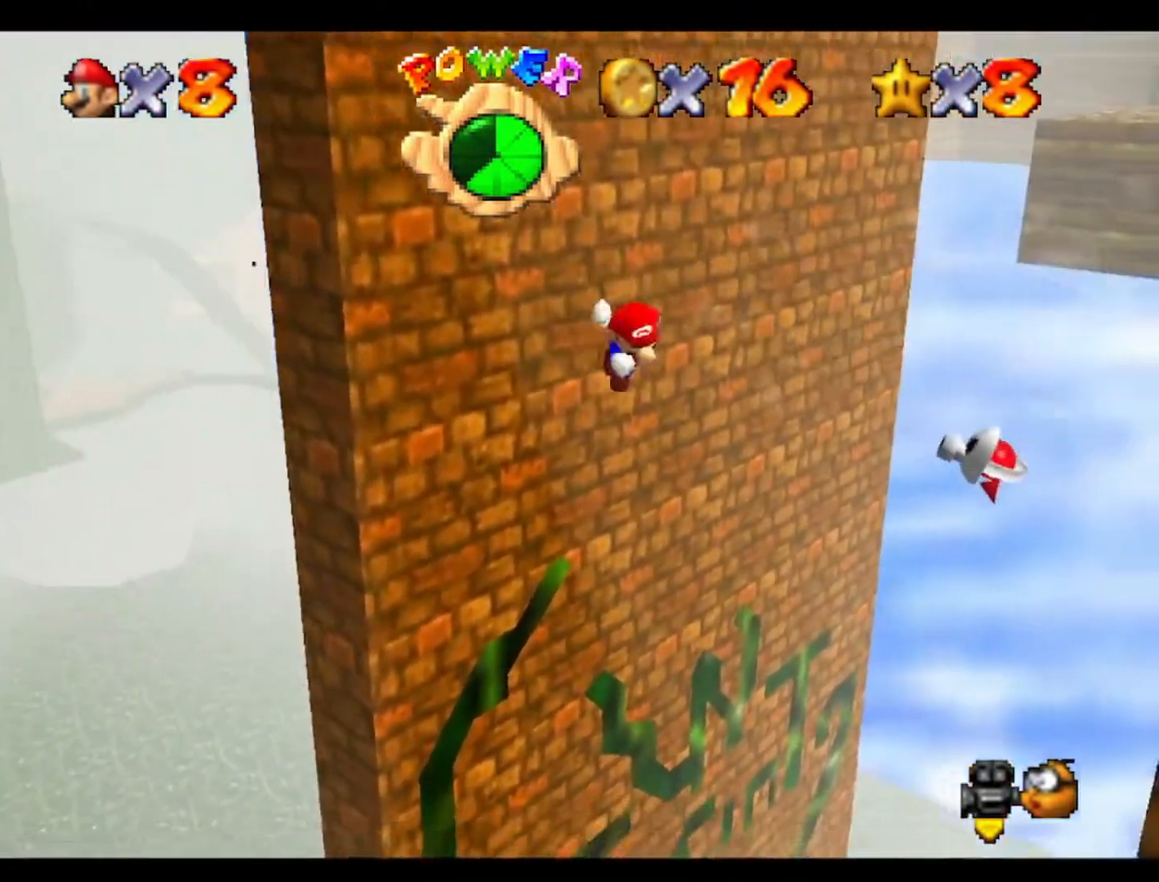
{"buttons": [], "left_stick": "down-right", "events": [[33, "left_stick", "down-right"]]}
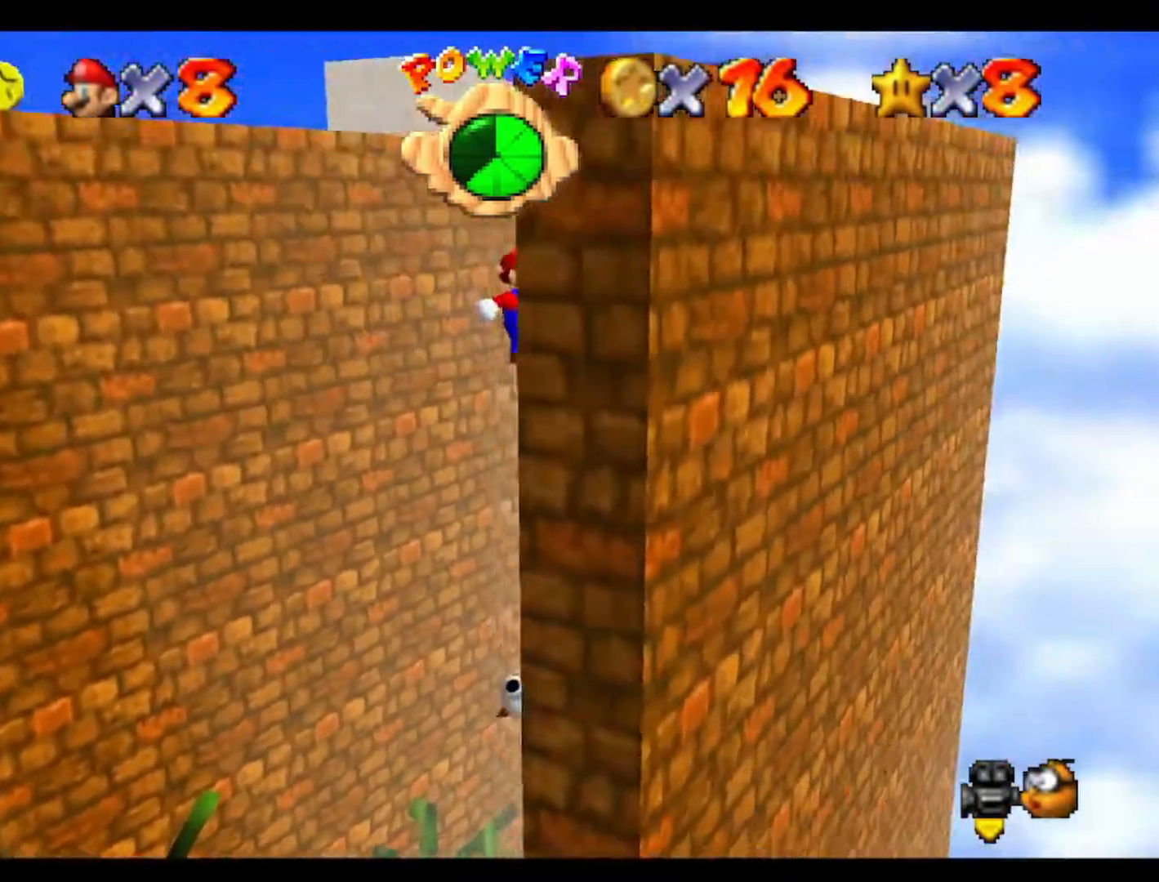
{"buttons": [], "left_stick": "left", "events": [[167, "left_stick", "right"], [300, "left_stick", "left"]]}
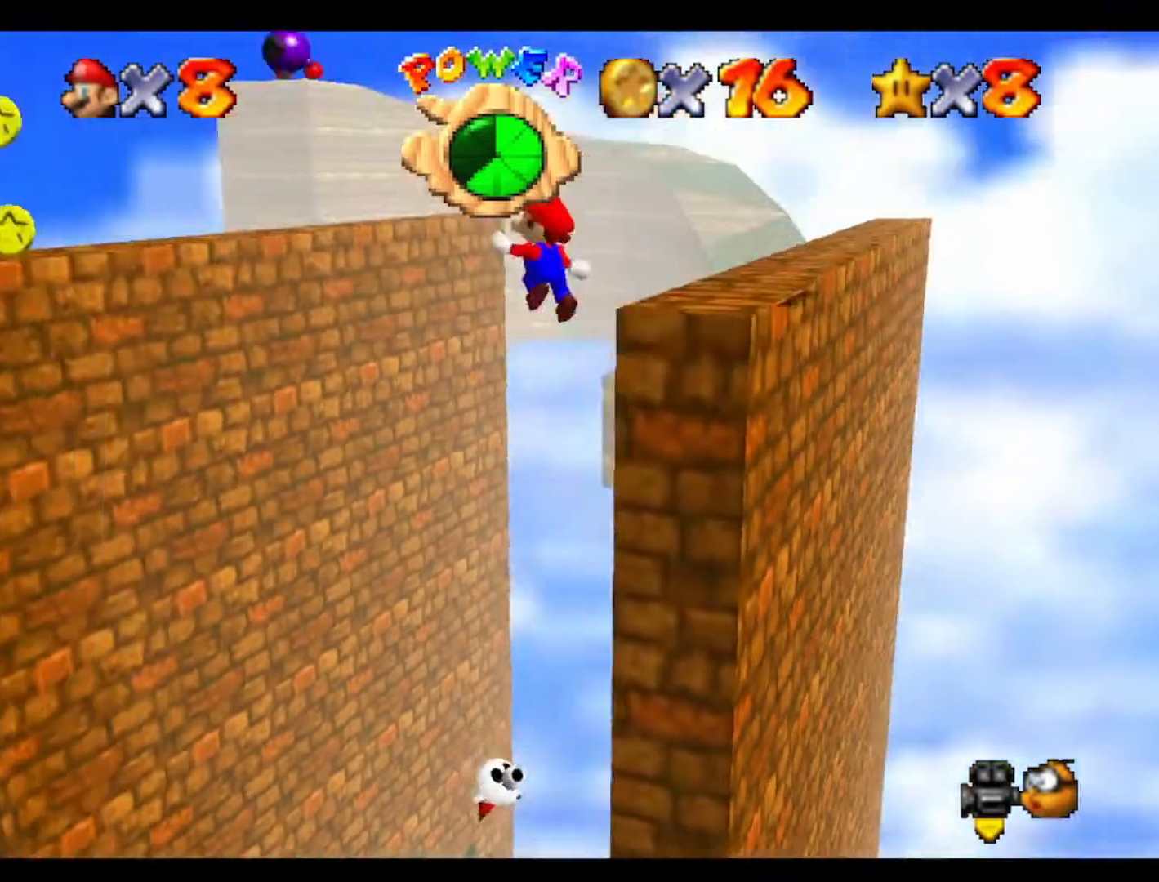
{"buttons": [], "left_stick": "down-right", "events": [[200, "left_stick", "center"], [467, "left_stick", "down-right"]]}
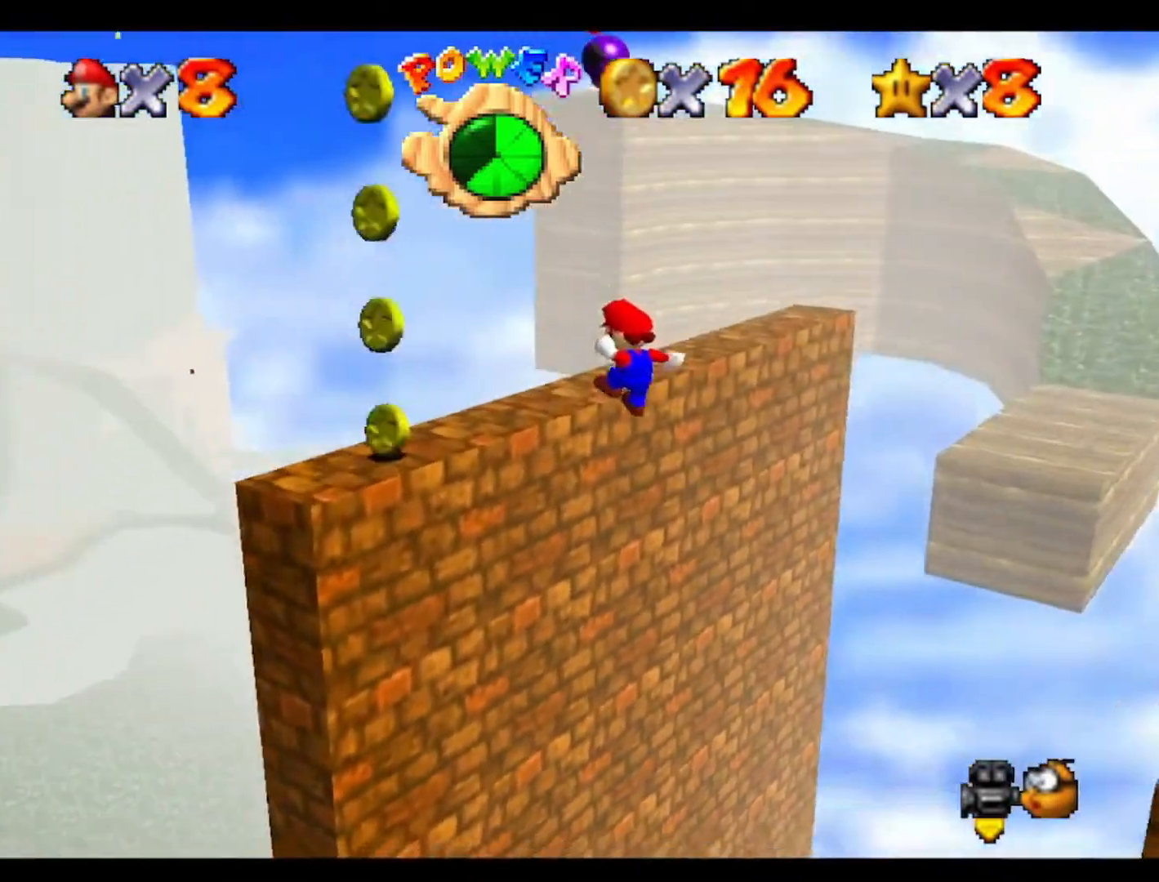
{"buttons": ["C_DOWN"], "left_stick": "center", "events": [[67, "left_stick", "center"], [467, "C_DOWN", "down"]]}